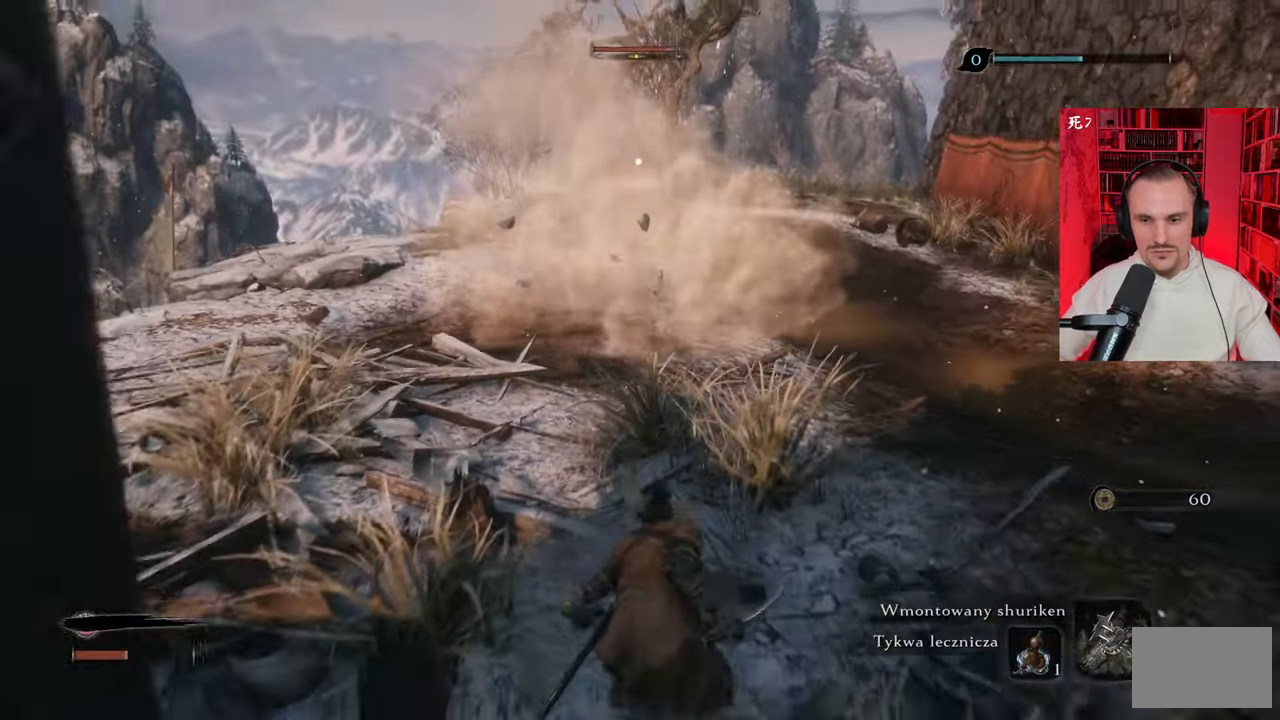
Gameplay with keyboard and mouse; each line is a JSON object with the keys and mouse buttons held at the frame after it. "events" lists presses ("down") and releases ("up") of "1", "2", "3", "4", "5", "a", "alt", "c", "caps_lock", "ctrl", "d", "e", "f", "g", "q", "r", "s", "shift", "space", "t", "tab", "v", "w", "x", "z", "mouse_left", "mouse_wheel" and "mouse_right" between this image and that frame as [ms after this image, input, new state], when the widget could be followed in between. "mouse_left", "mouse_wheel", "mouse_right" = the "left", "wheel", "right" buttons of the "mouse" list. No other keys are recorded. "wheel" means that the mouse wheel is clicked or scrolled. Not read: mouse_move.
{"keys": ["d", "s"], "mouse": [], "events": [[83, "r", "down"], [166, "r", "up"], [416, "d", "down"]]}
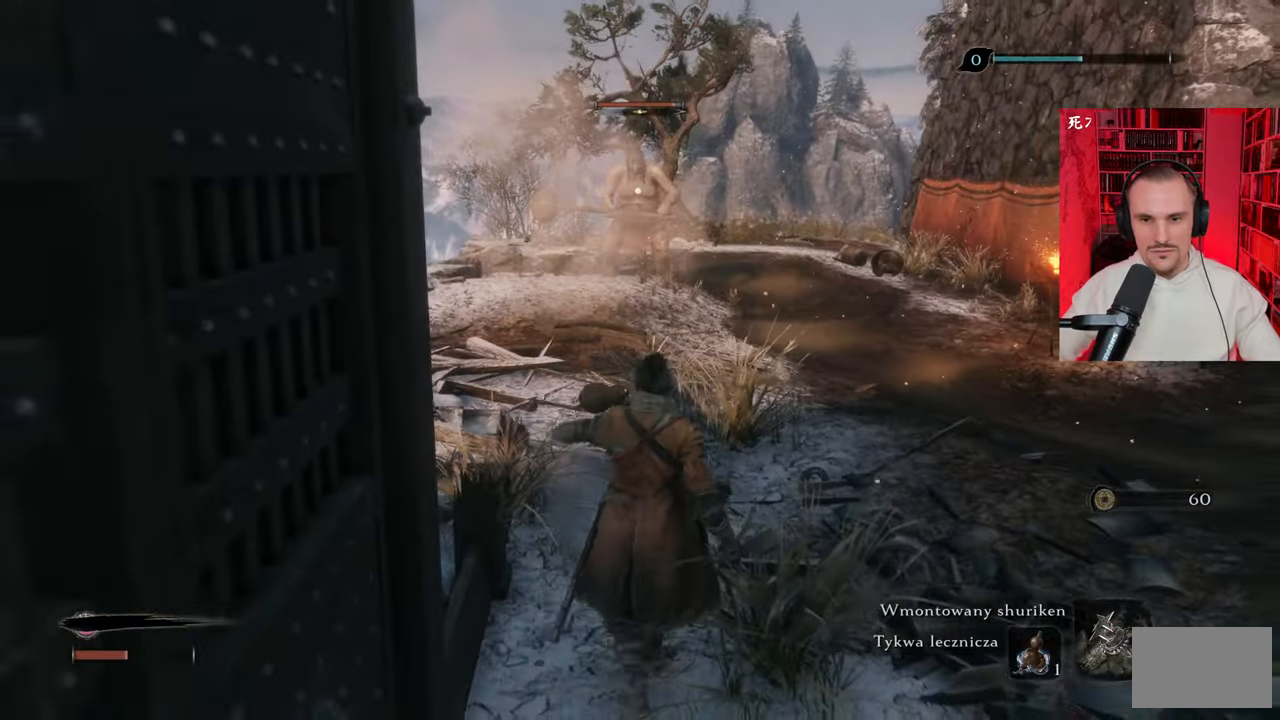
{"keys": ["d"], "mouse": [], "events": [[466, "s", "up"]]}
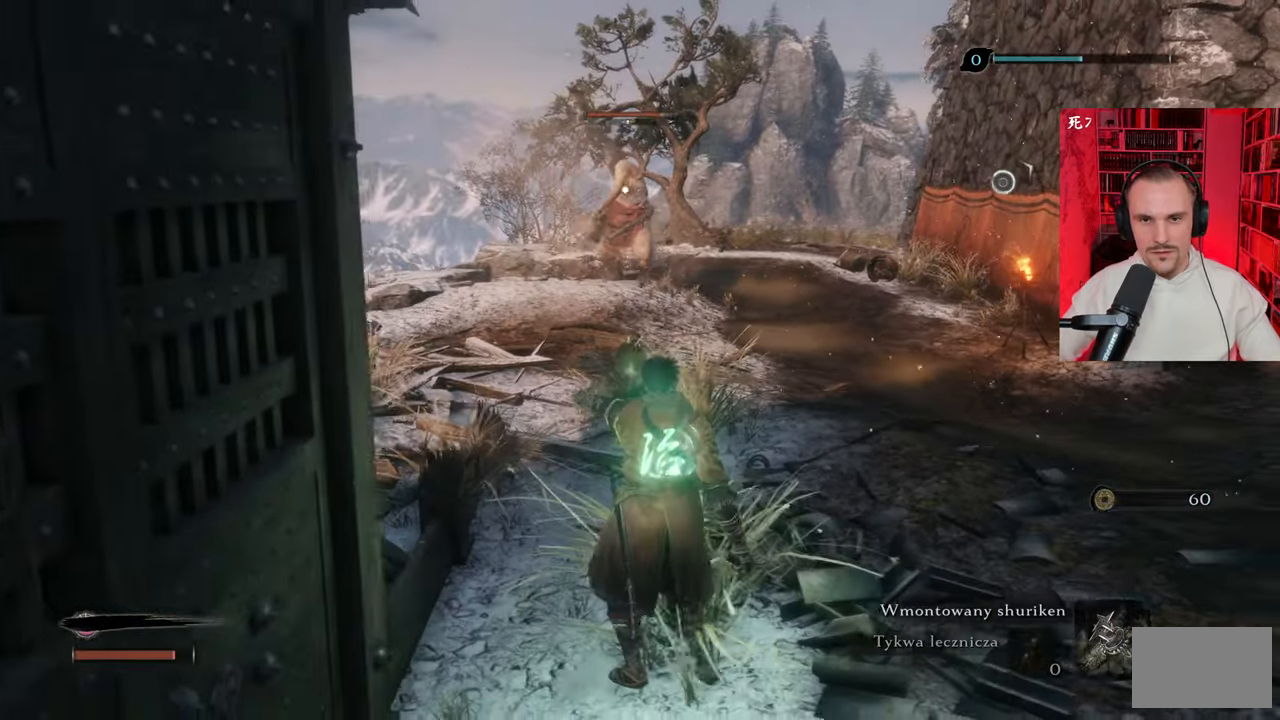
{"keys": ["d"], "mouse": [], "events": []}
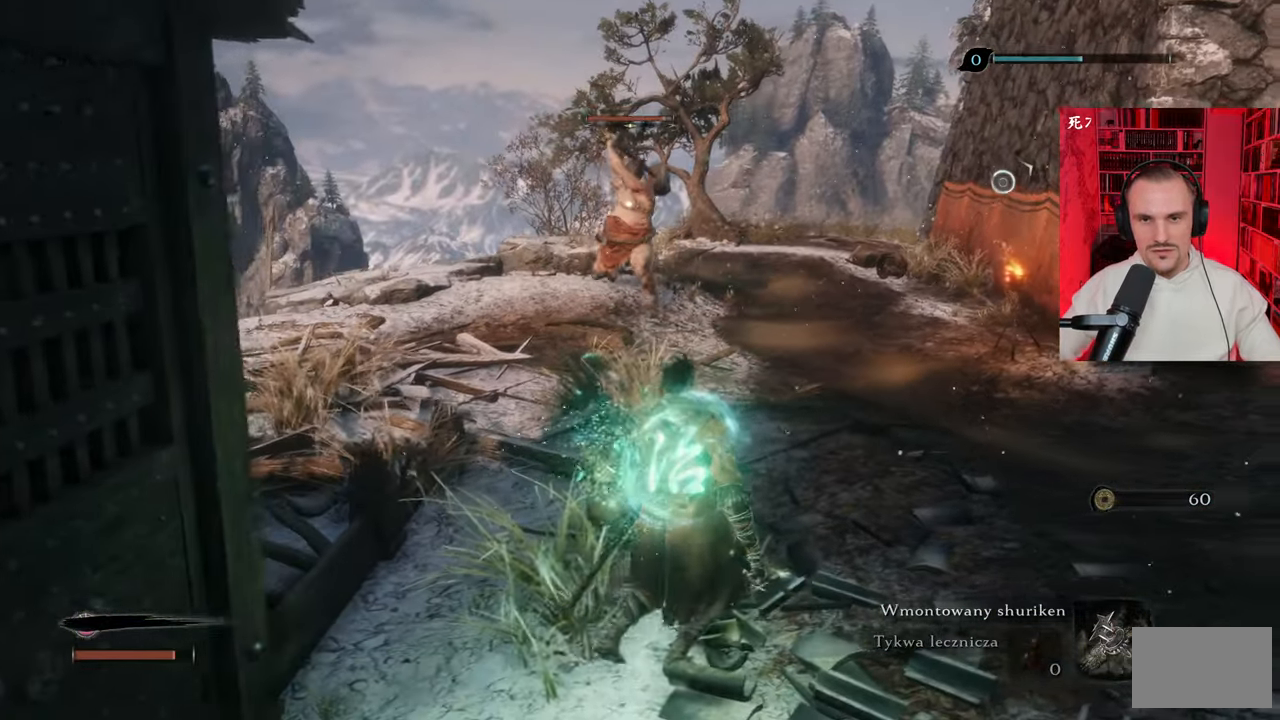
{"keys": ["d", "w"], "mouse": [], "events": [[166, "w", "down"]]}
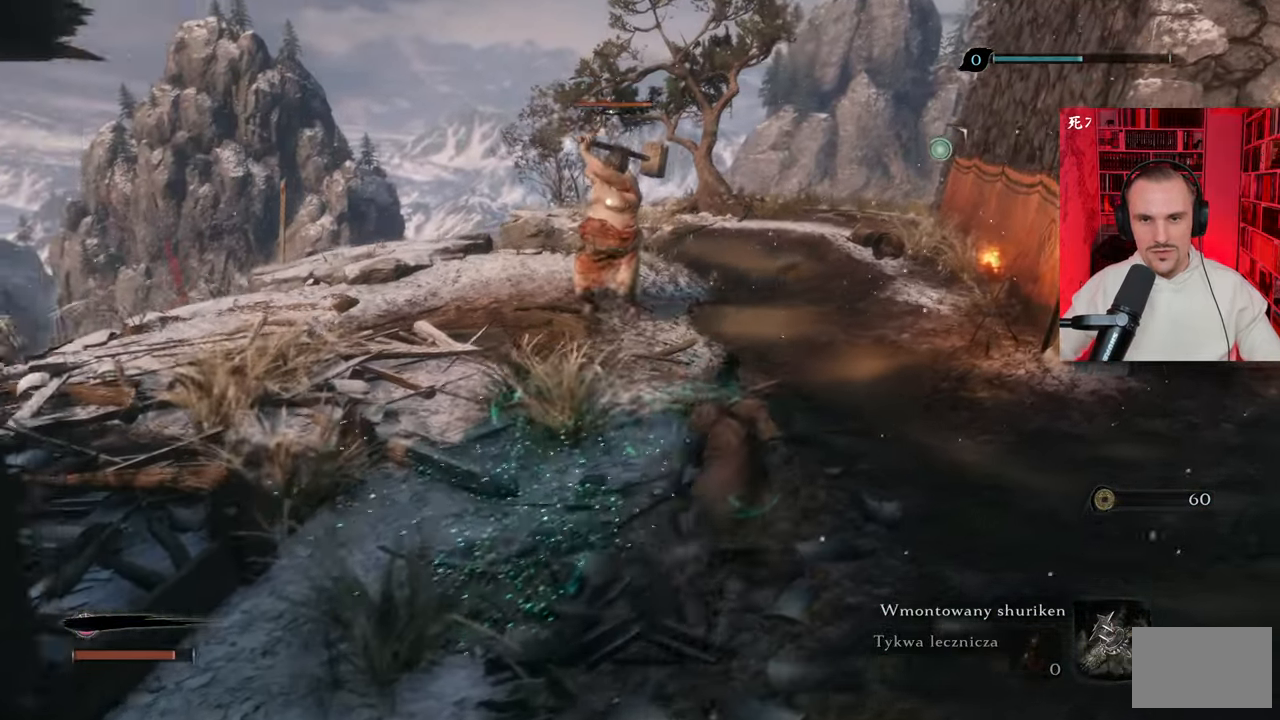
{"keys": ["d", "w"], "mouse": [], "events": []}
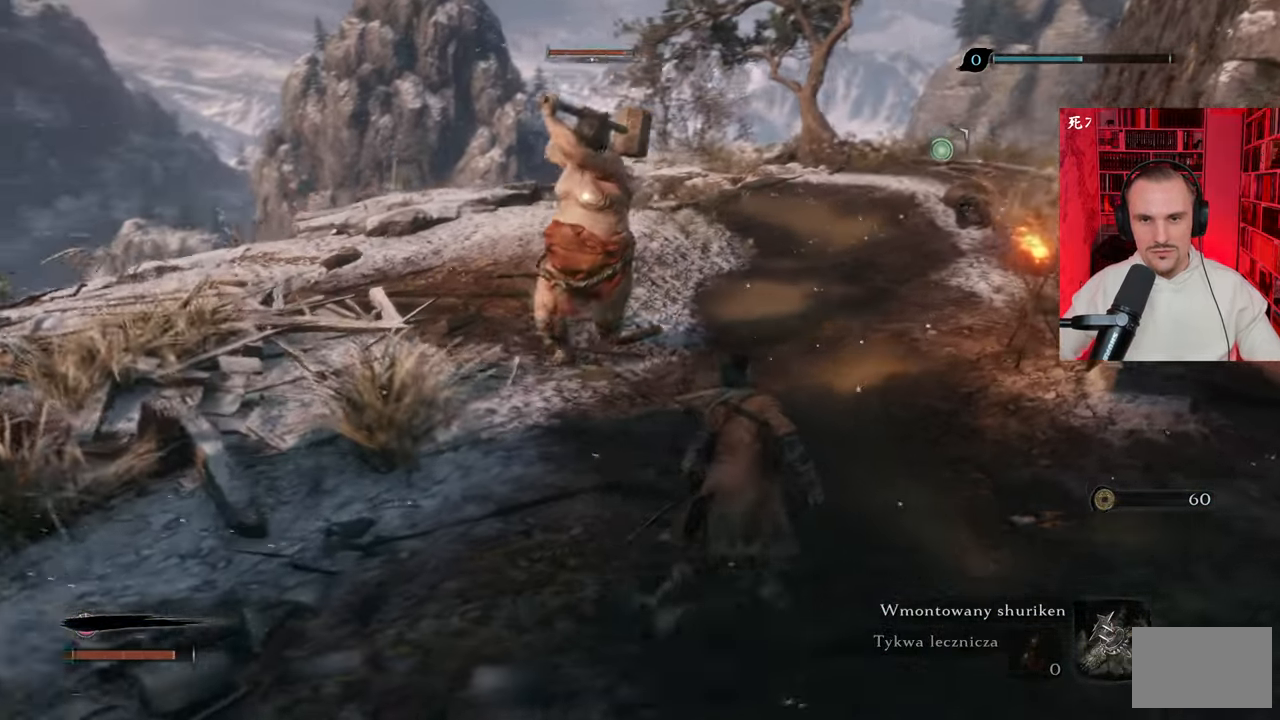
{"keys": ["w"], "mouse": [], "events": [[400, "shift", "down"], [483, "d", "up"], [483, "shift", "up"]]}
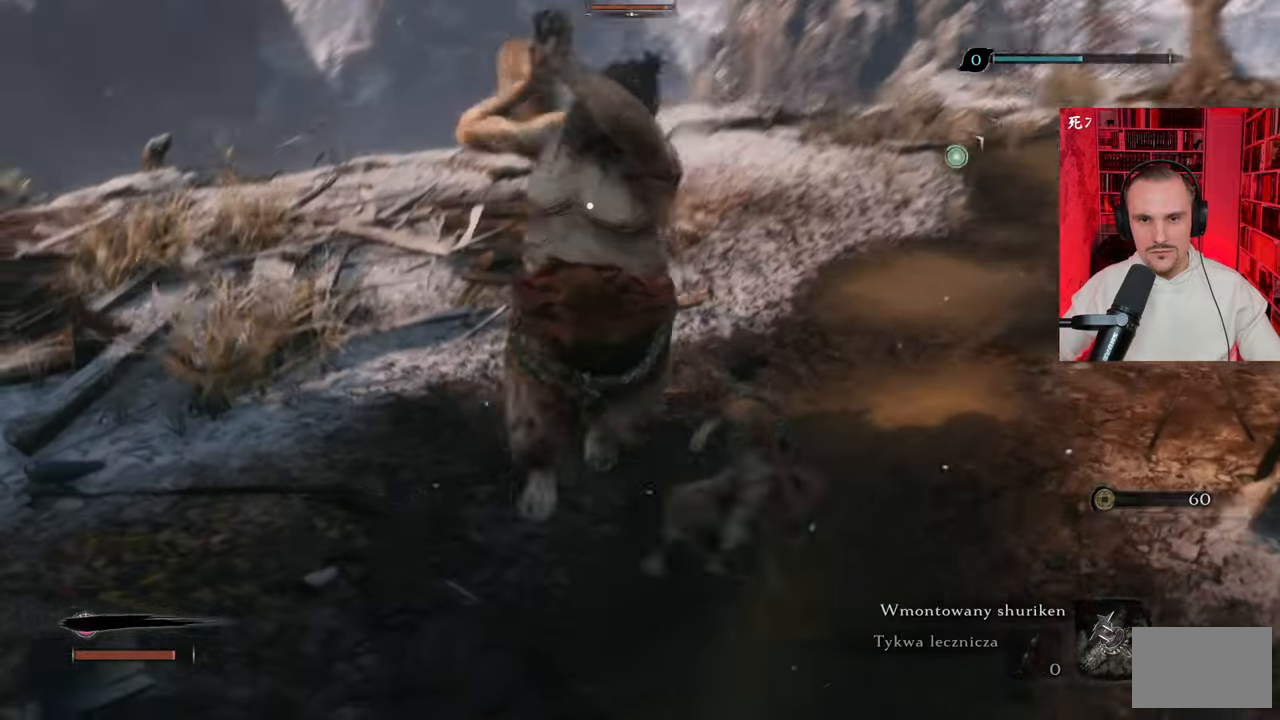
{"keys": ["w"], "mouse": [], "events": [[33, "shift", "down"], [83, "shift", "up"], [133, "shift", "down"], [216, "shift", "up"]]}
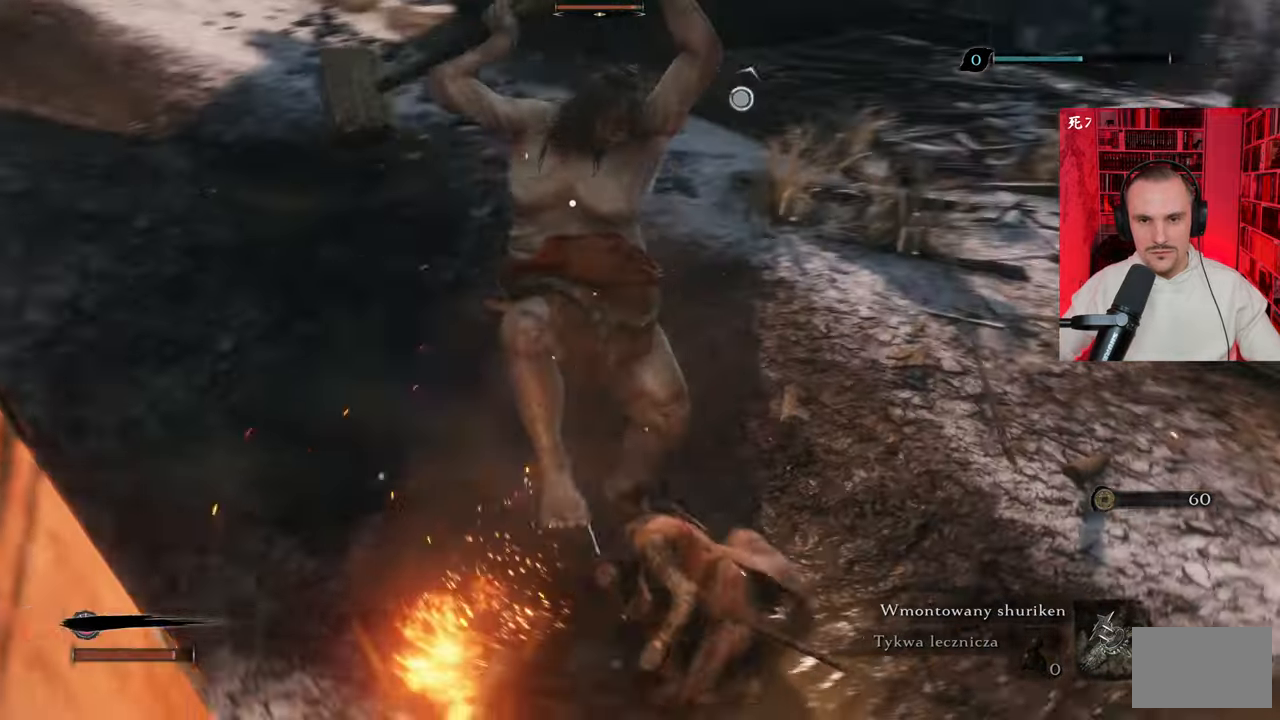
{"keys": ["w"], "mouse": [], "events": [[333, "shift", "down"], [383, "shift", "up"]]}
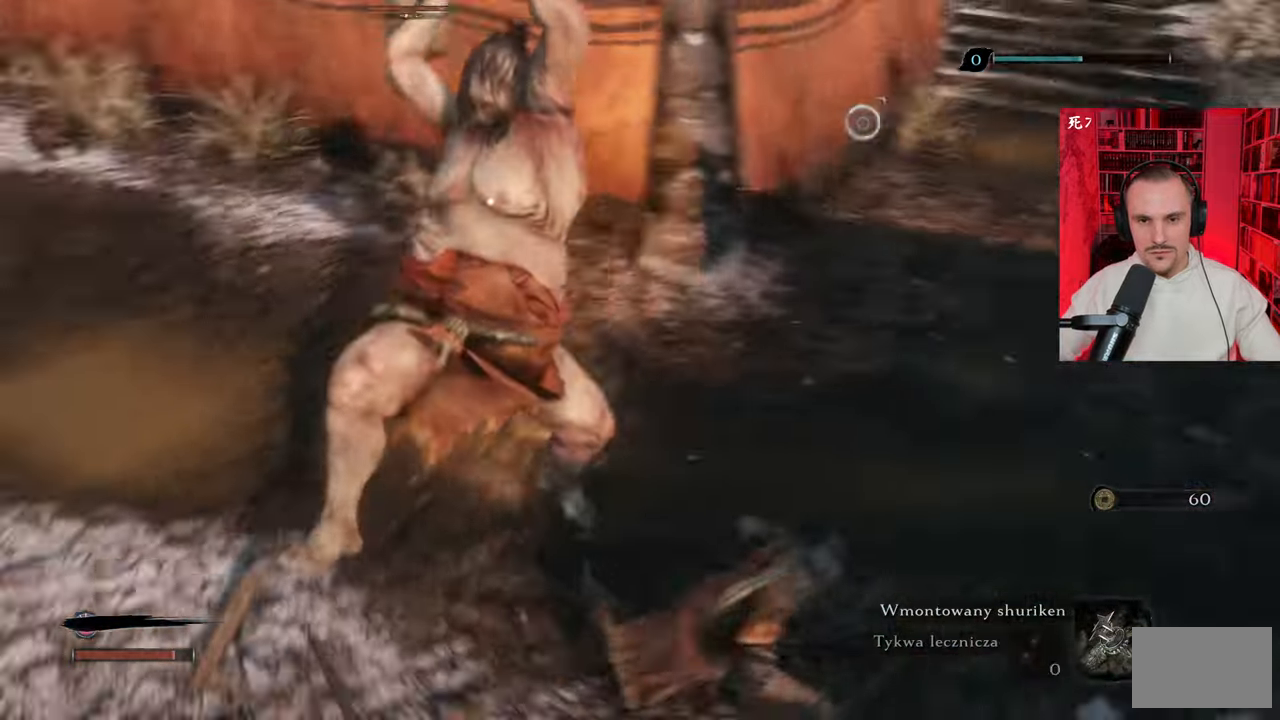
{"keys": ["w"], "mouse": [], "events": [[283, "shift", "down"], [383, "shift", "up"]]}
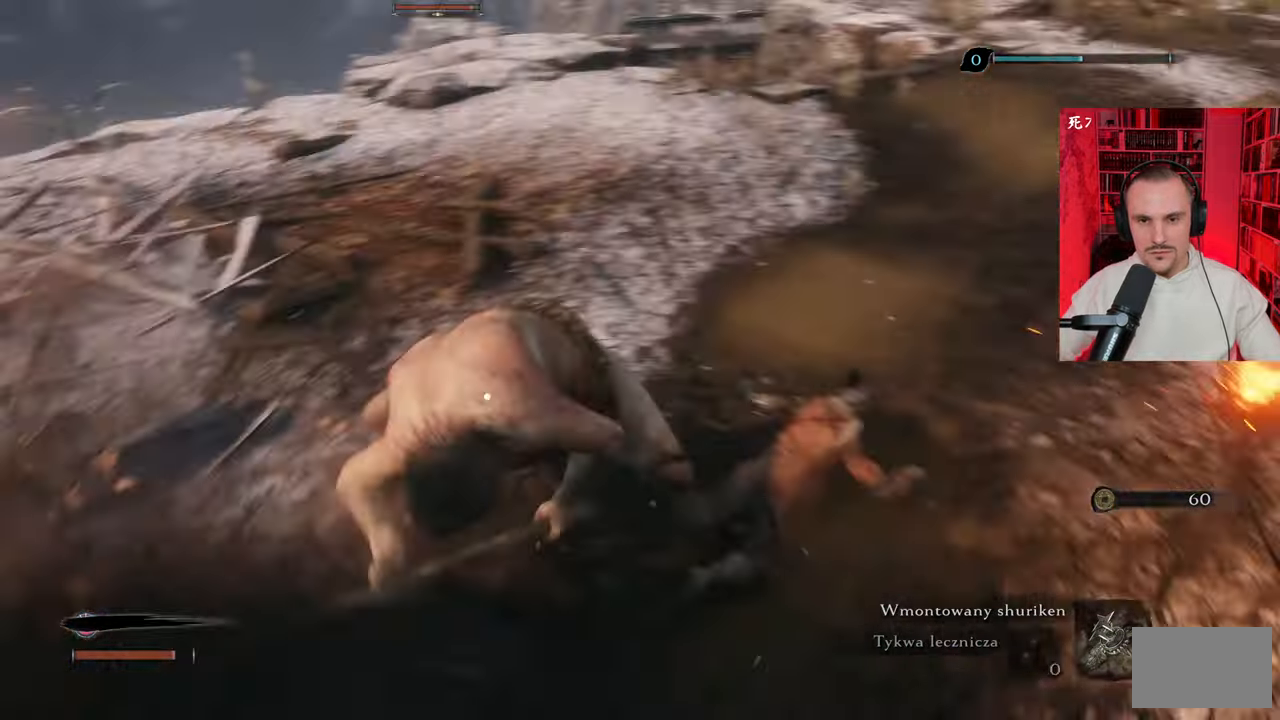
{"keys": ["w"], "mouse": ["left"], "events": [[350, "mouse_left", "down"], [400, "mouse_left", "up"], [483, "mouse_left", "down"]]}
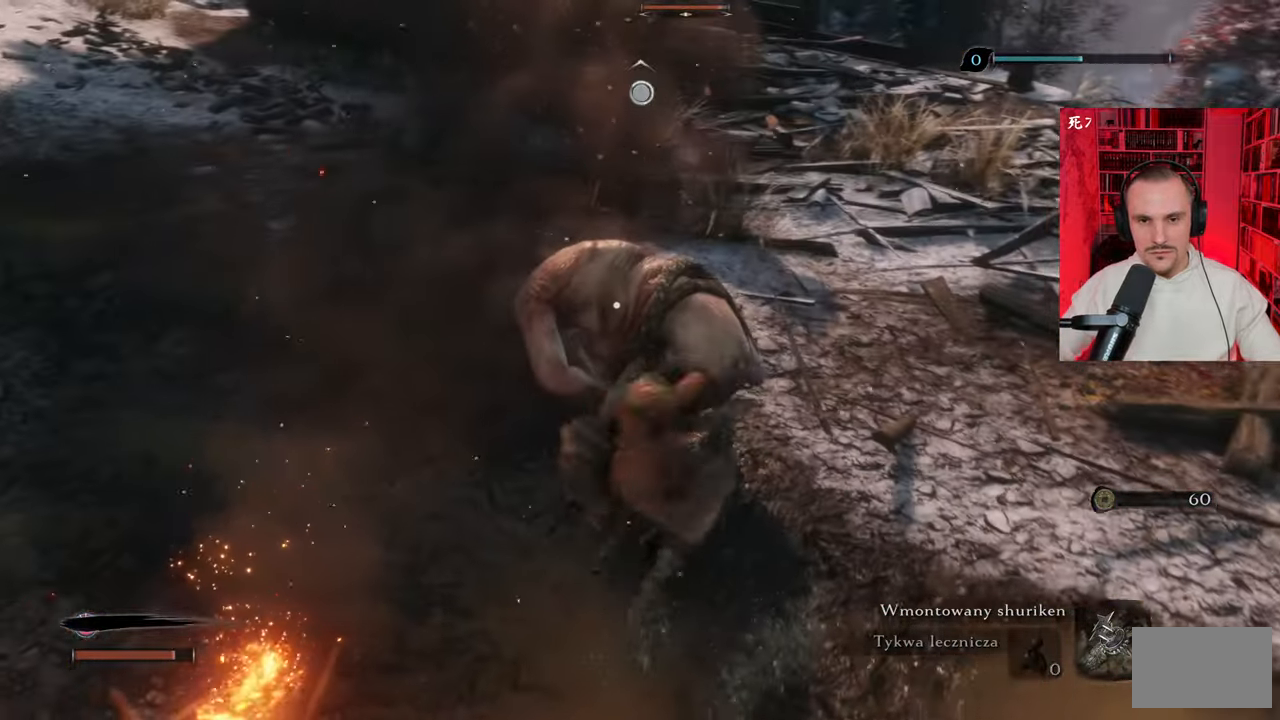
{"keys": [], "mouse": ["left"], "events": [[50, "mouse_left", "up"], [150, "mouse_left", "down"], [150, "w", "up"], [200, "mouse_left", "up"], [283, "mouse_left", "down"]]}
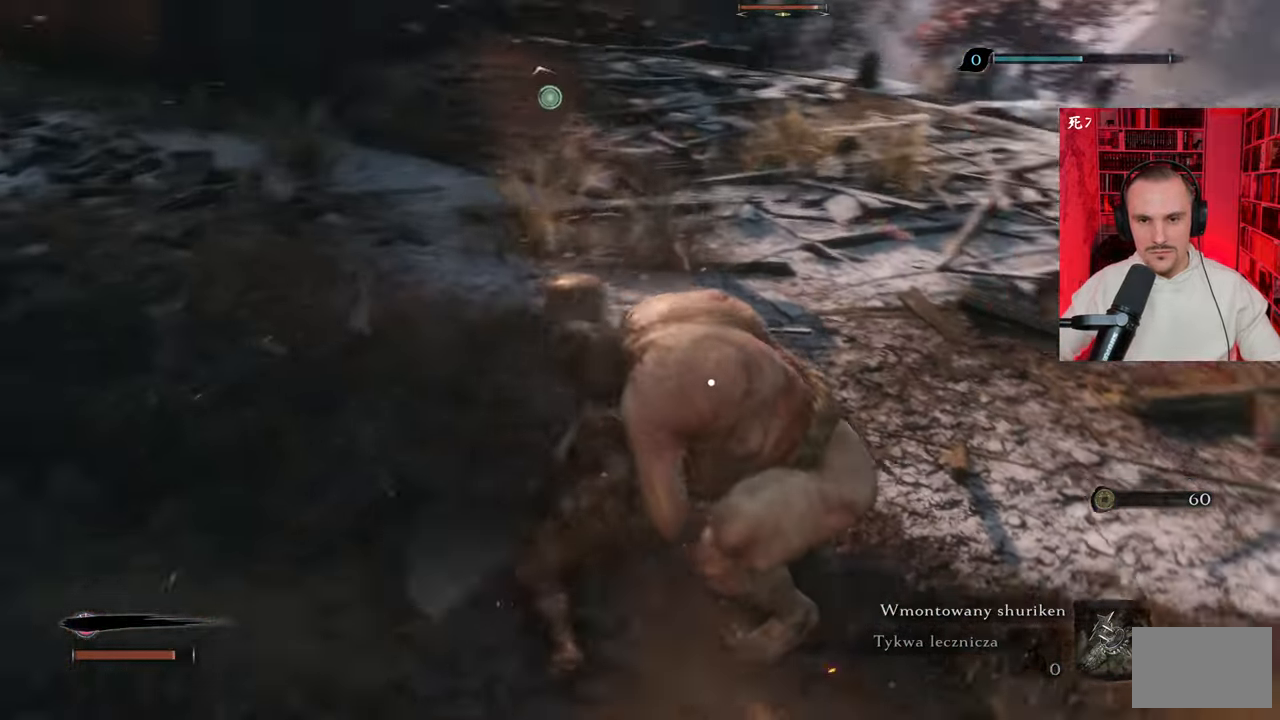
{"keys": [], "mouse": ["left"], "events": [[16, "mouse_left", "up"], [116, "mouse_left", "down"], [150, "mouse_left", "up"], [250, "mouse_left", "down"], [283, "mouse_left", "up"], [383, "mouse_left", "down"], [416, "mouse_left", "up"], [500, "mouse_left", "down"]]}
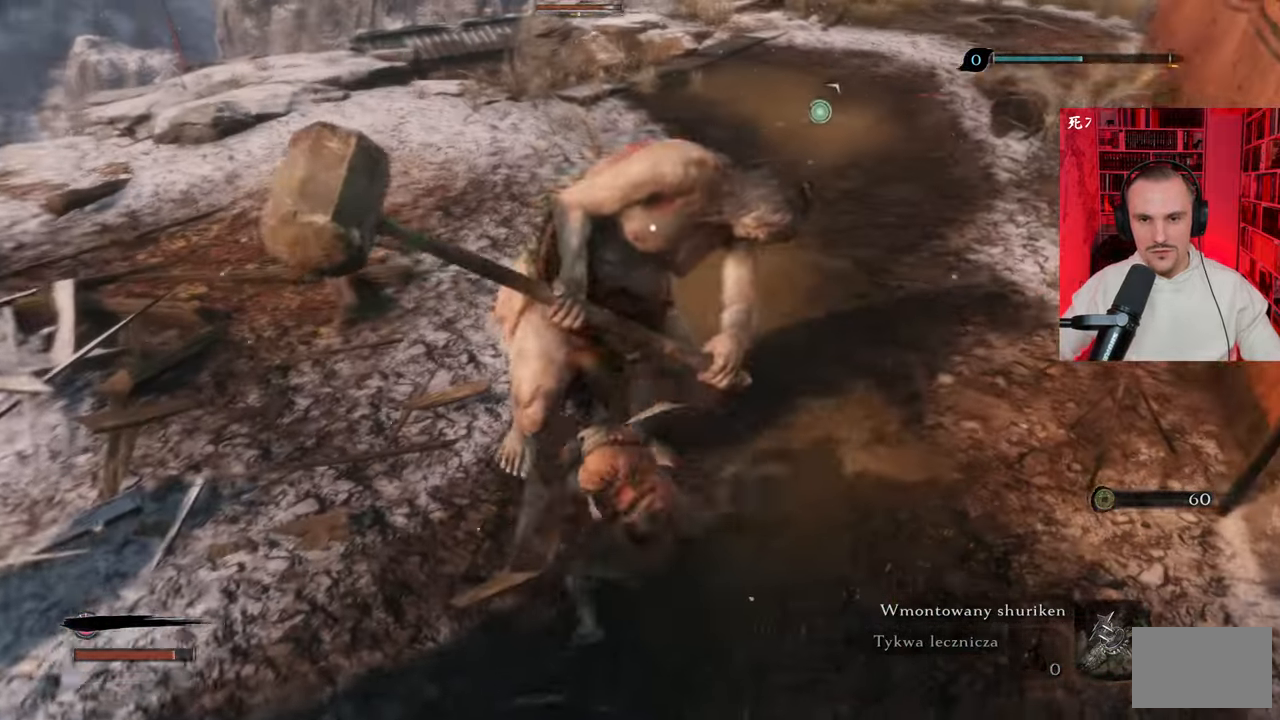
{"keys": [], "mouse": ["left"], "events": [[83, "mouse_left", "up"], [183, "mouse_left", "down"], [250, "mouse_left", "up"], [316, "mouse_left", "down"], [416, "mouse_left", "up"], [483, "mouse_left", "down"]]}
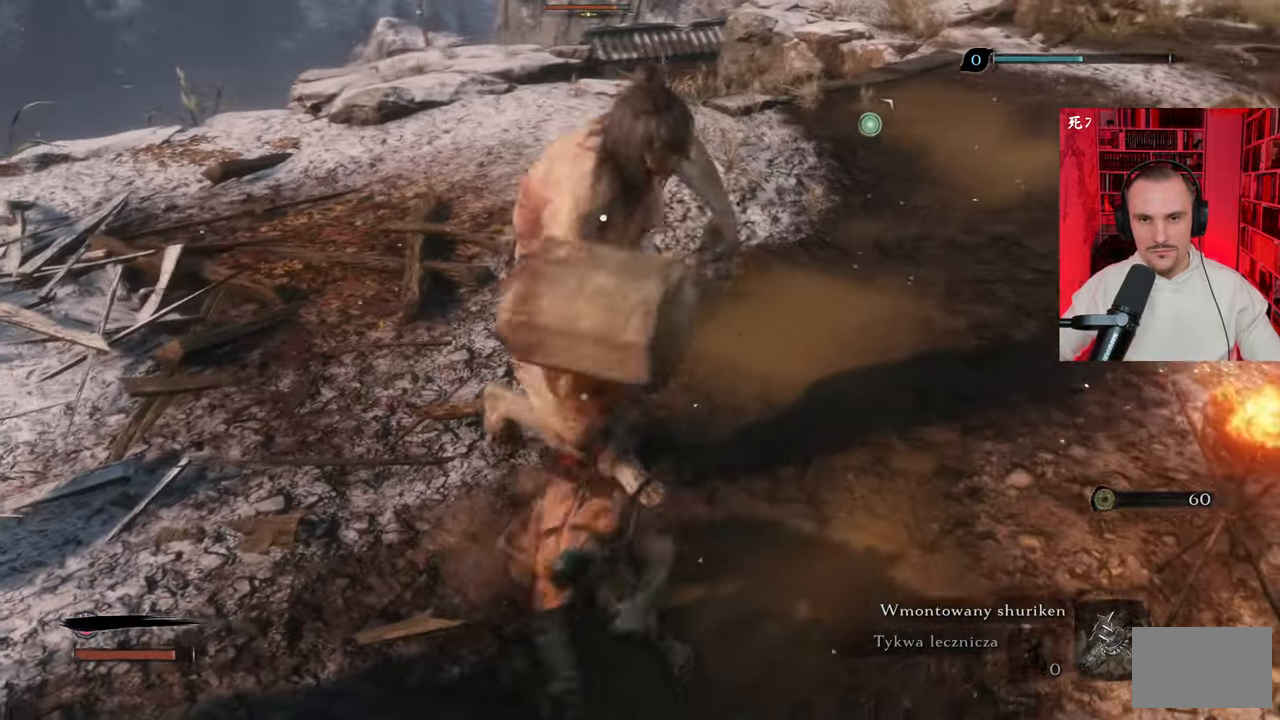
{"keys": ["a", "shift"], "mouse": [], "events": [[50, "mouse_left", "up"], [150, "mouse_left", "down"], [183, "mouse_left", "up"], [216, "a", "down"], [450, "shift", "down"]]}
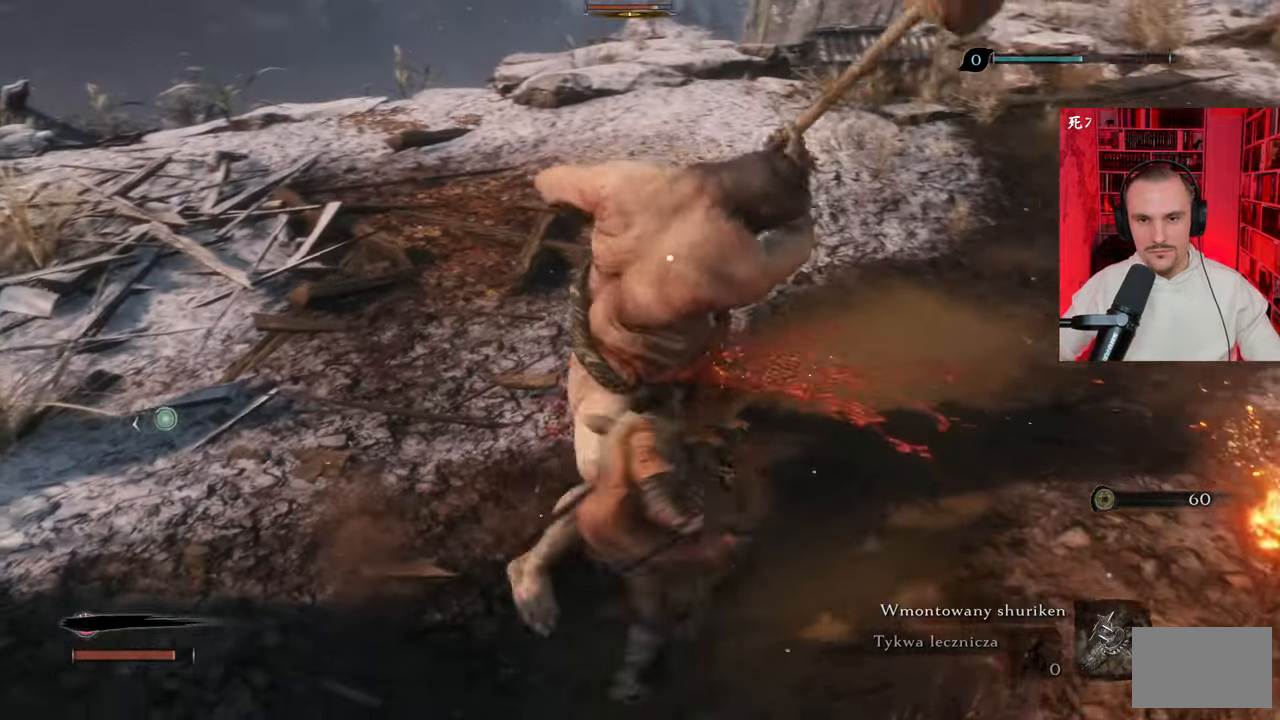
{"keys": ["a"], "mouse": [], "events": [[50, "shift", "up"], [100, "shift", "down"], [283, "shift", "up"]]}
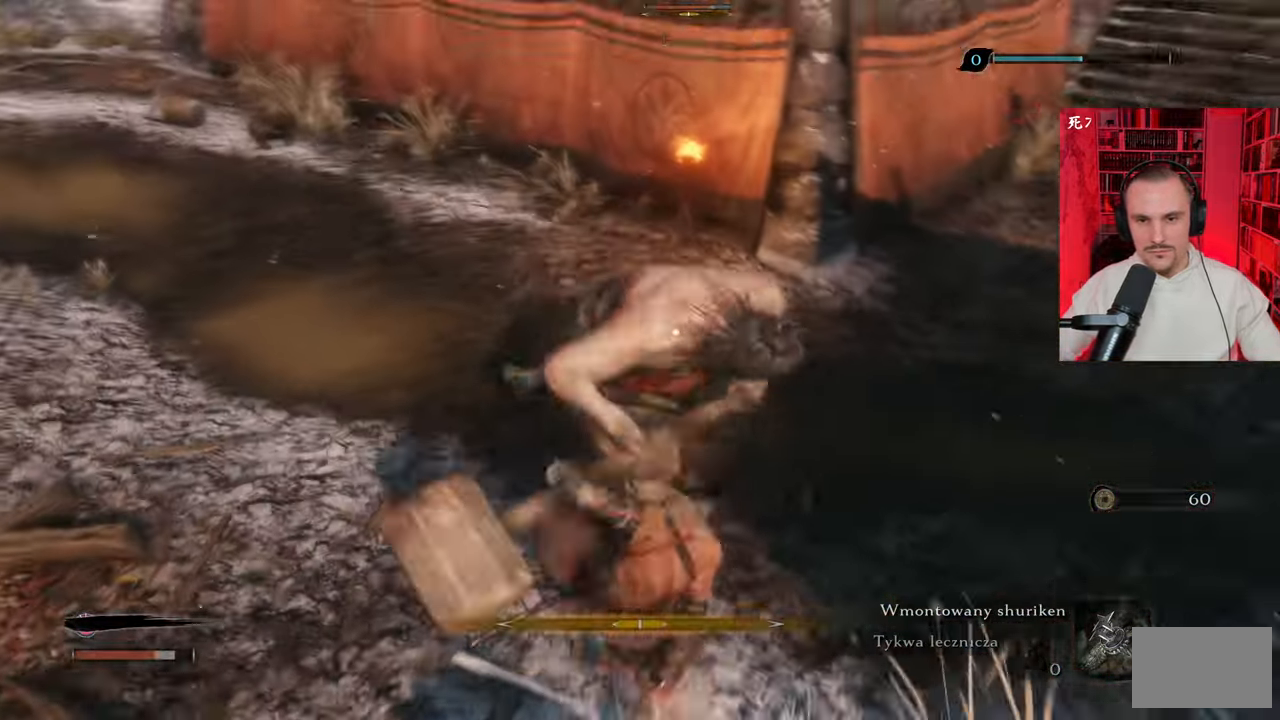
{"keys": ["a"], "mouse": [], "events": [[83, "shift", "down"], [150, "shift", "up"], [250, "shift", "down"], [350, "shift", "up"]]}
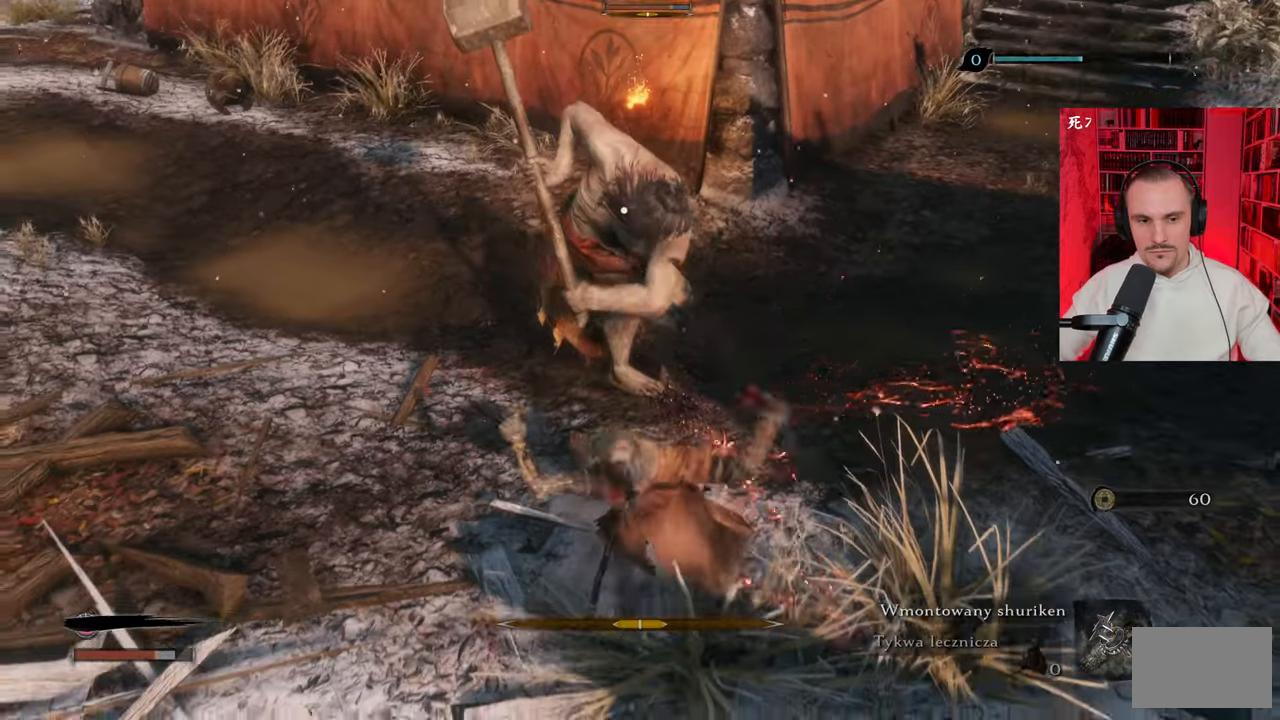
{"keys": ["a"], "mouse": [], "events": [[216, "shift", "down"], [283, "shift", "up"]]}
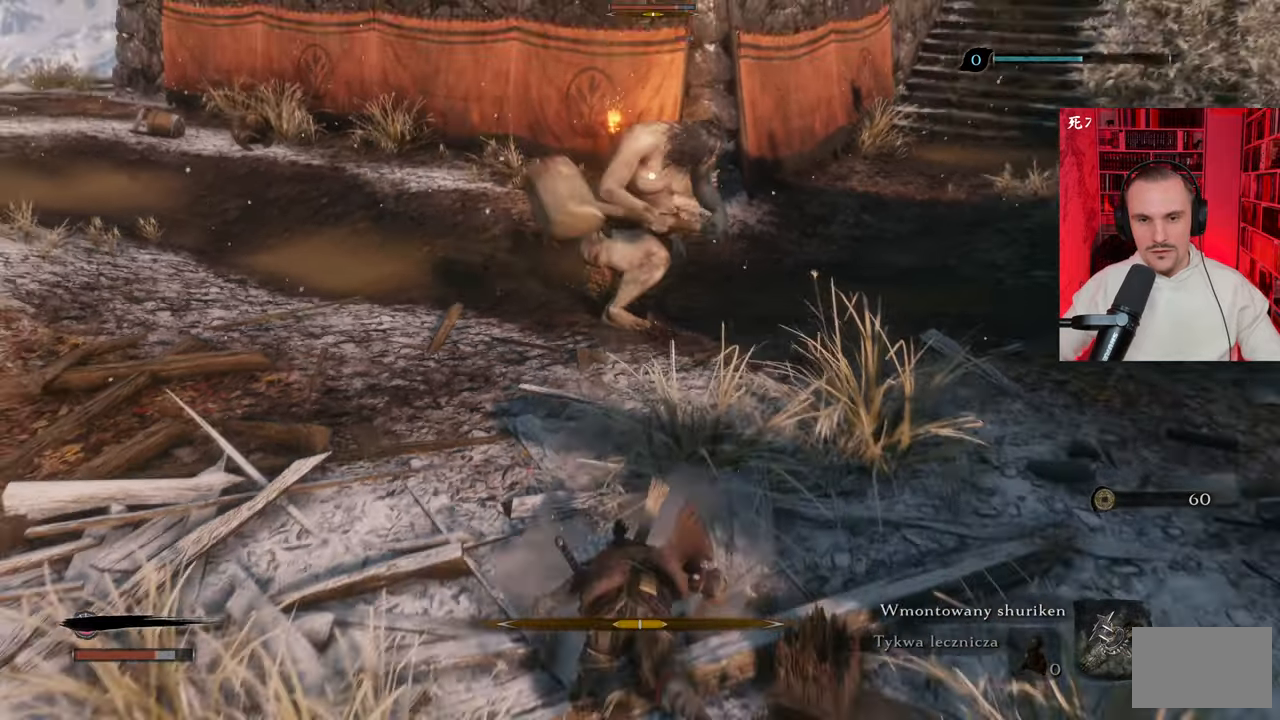
{"keys": ["a"], "mouse": [], "events": []}
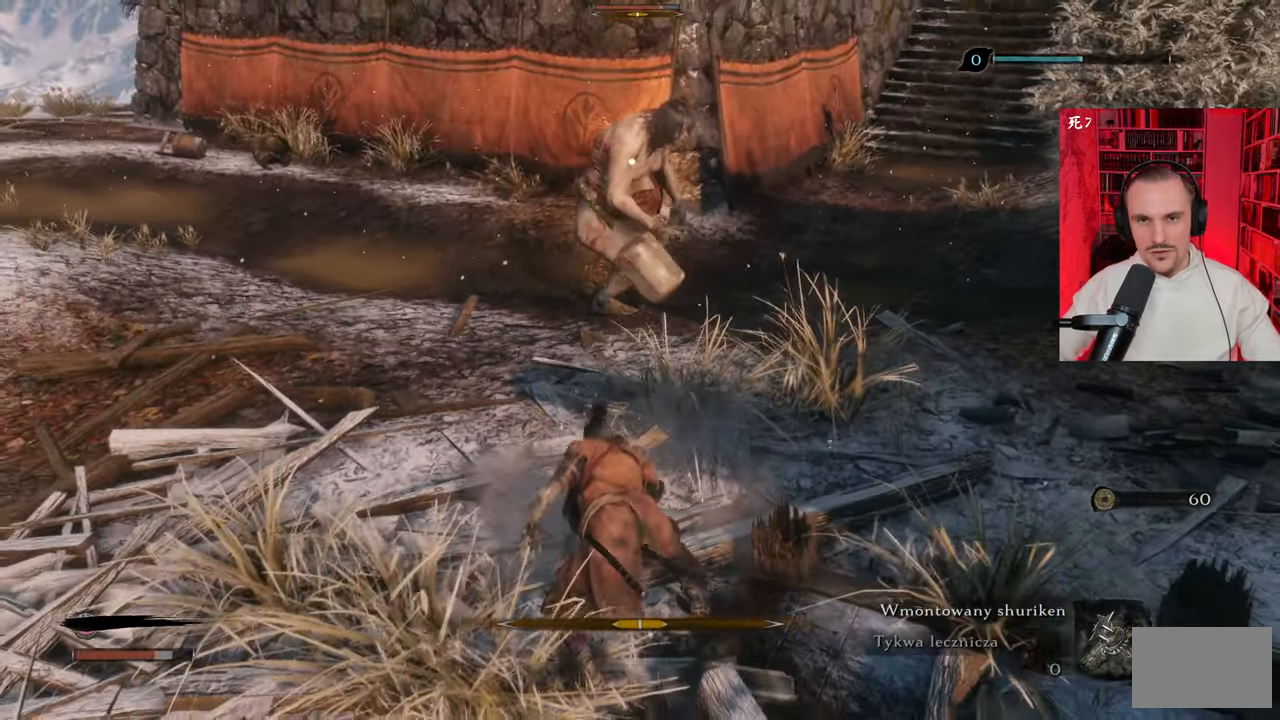
{"keys": ["a", "w"], "mouse": [], "events": [[133, "w", "down"]]}
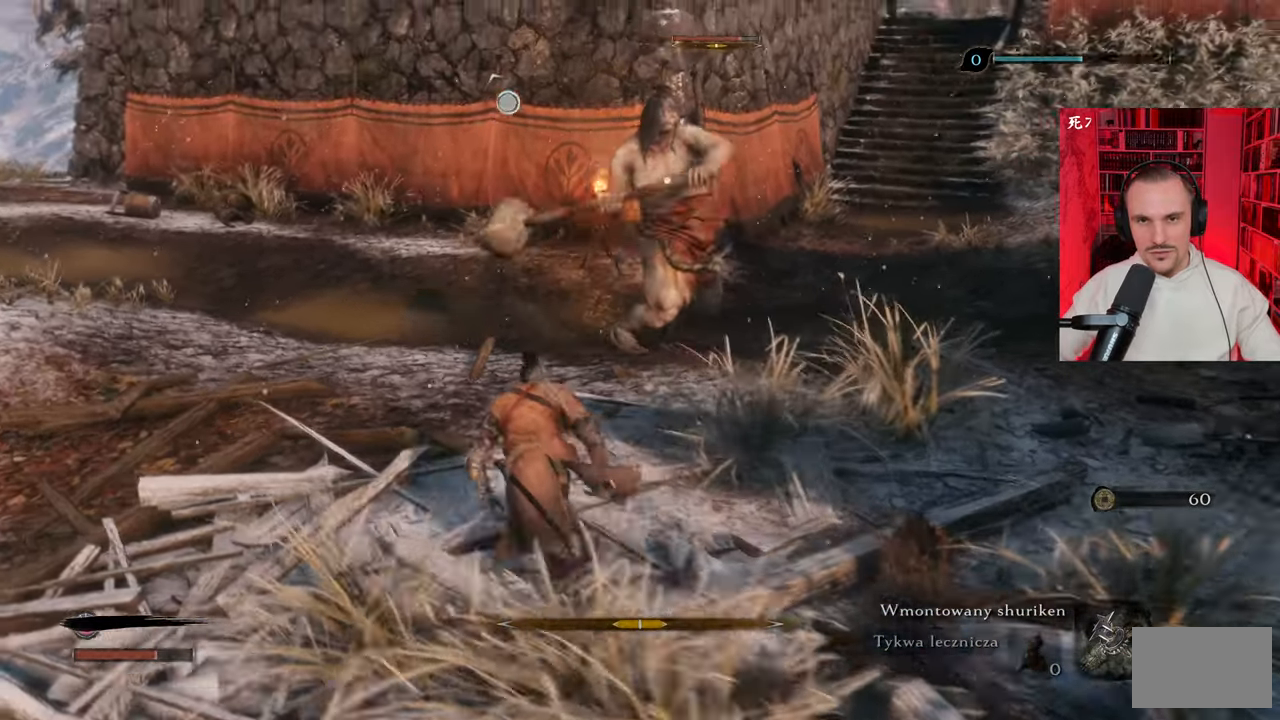
{"keys": ["a", "w"], "mouse": [], "events": []}
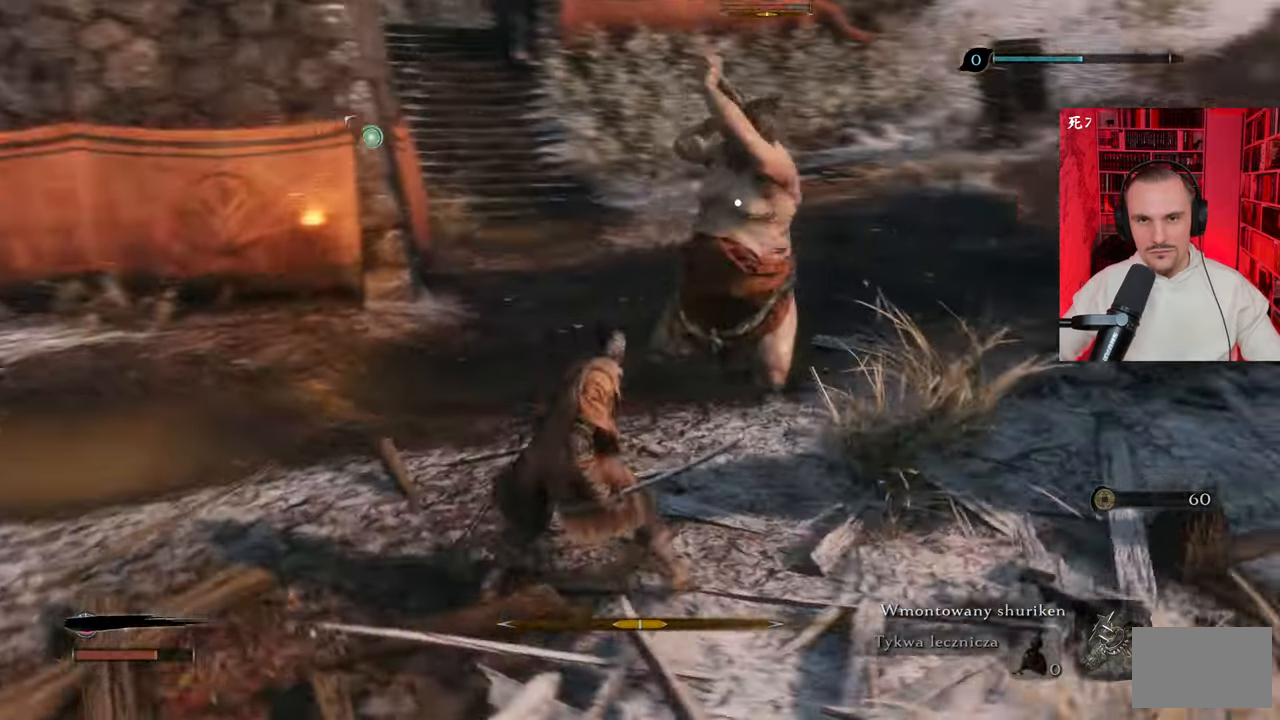
{"keys": ["a", "w"], "mouse": [], "events": [[166, "shift", "down"], [300, "shift", "up"], [350, "shift", "down"], [450, "shift", "up"]]}
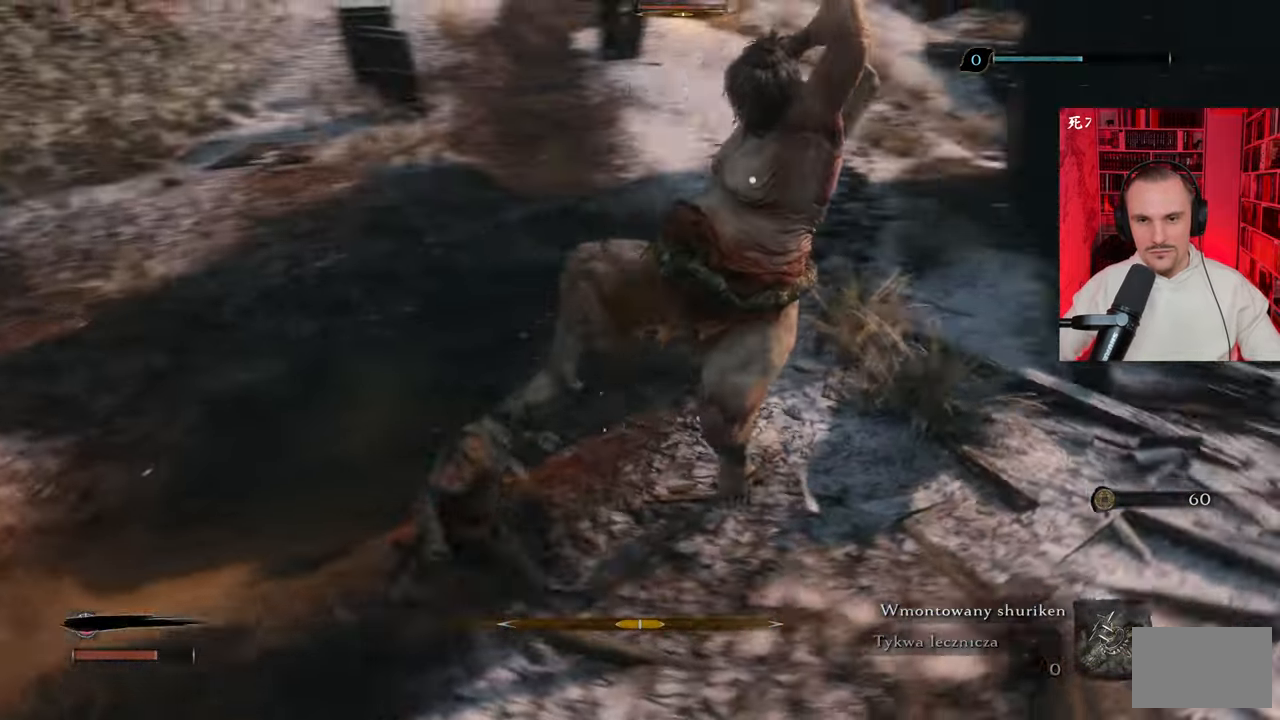
{"keys": ["a", "shift", "w"], "mouse": [], "events": [[33, "shift", "down"], [133, "shift", "up"], [166, "shift", "down"], [266, "shift", "up"], [316, "shift", "down"]]}
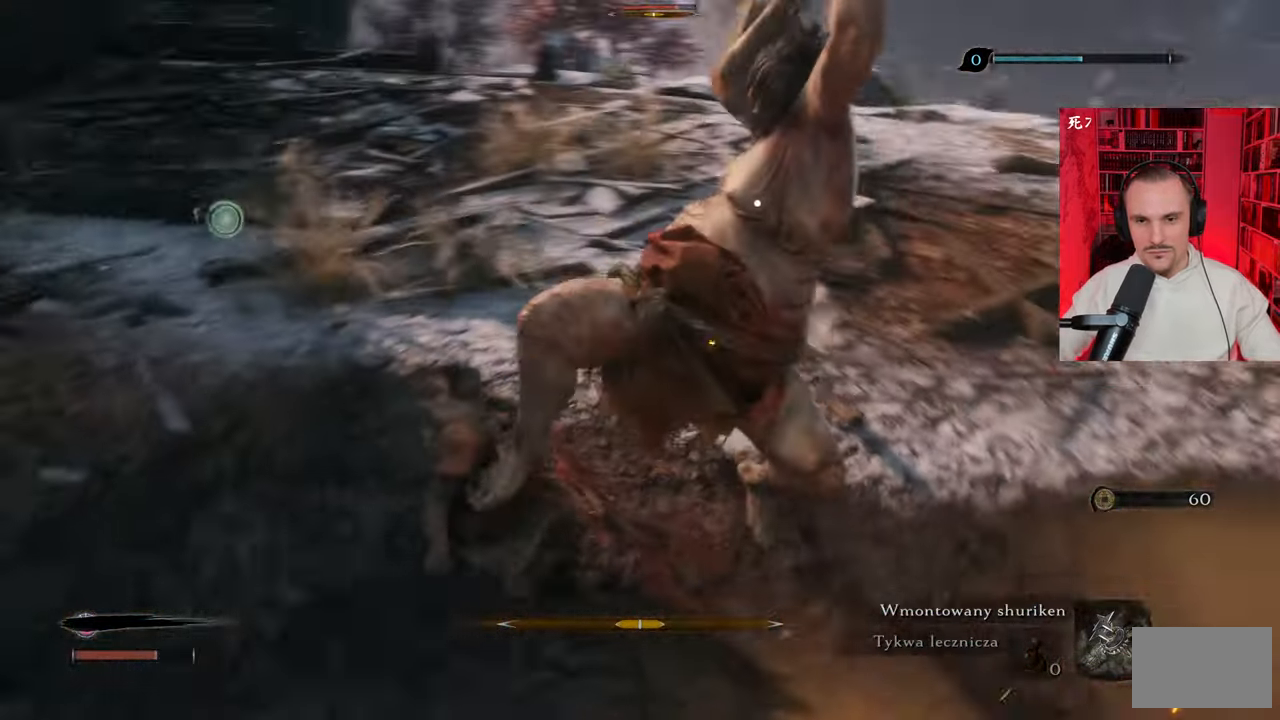
{"keys": ["a", "shift", "w"], "mouse": [], "events": [[200, "shift", "up"], [333, "shift", "down"], [433, "shift", "up"], [466, "shift", "down"]]}
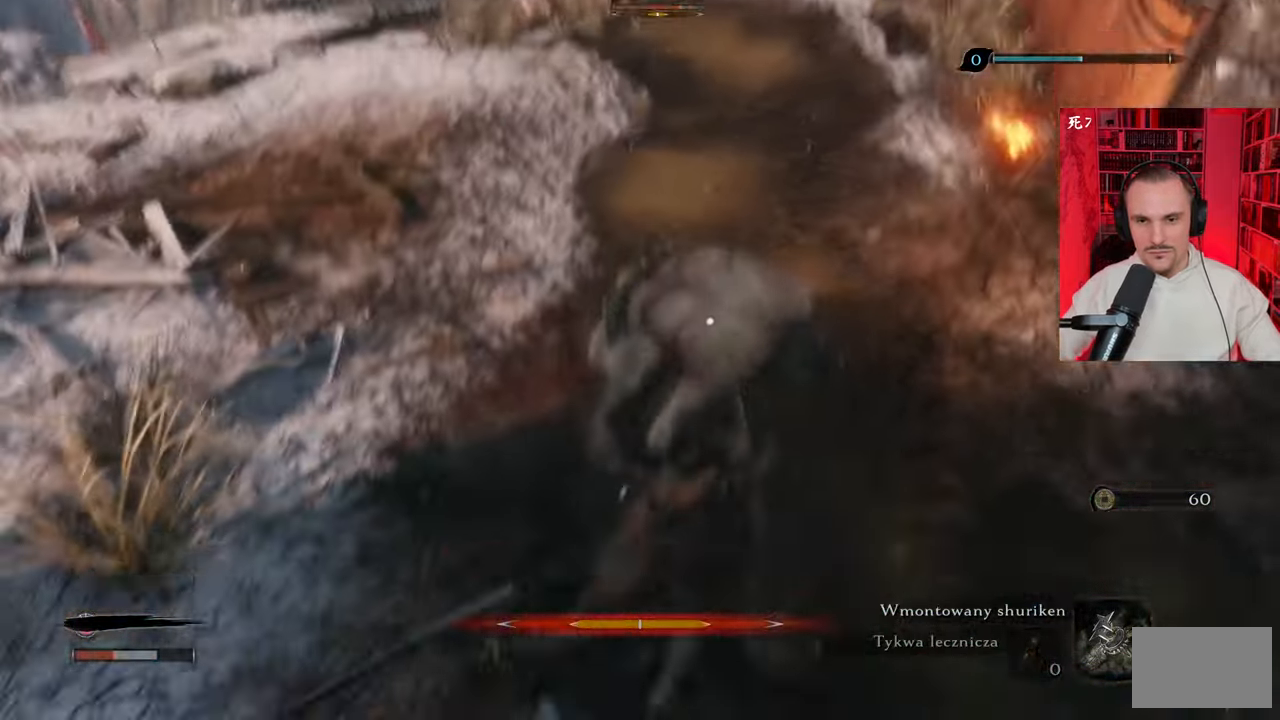
{"keys": ["a", "w"], "mouse": [], "events": [[116, "shift", "up"]]}
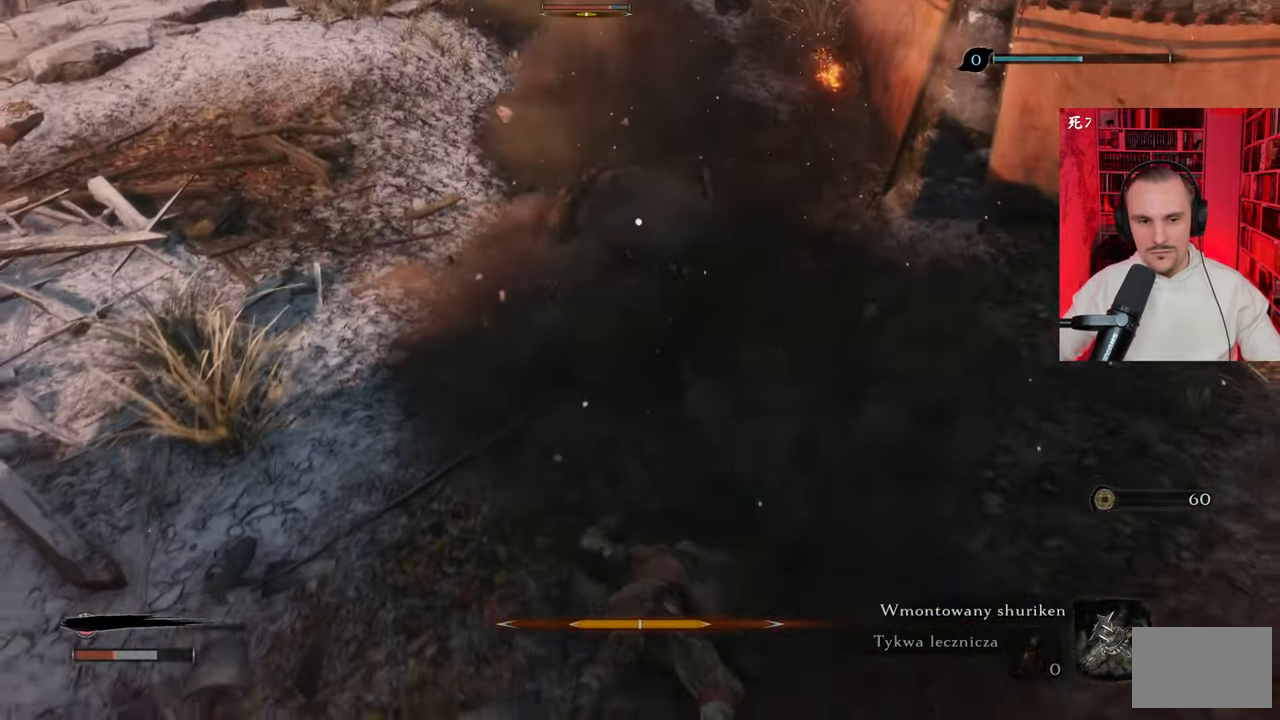
{"keys": ["a"], "mouse": [], "events": [[216, "w", "up"]]}
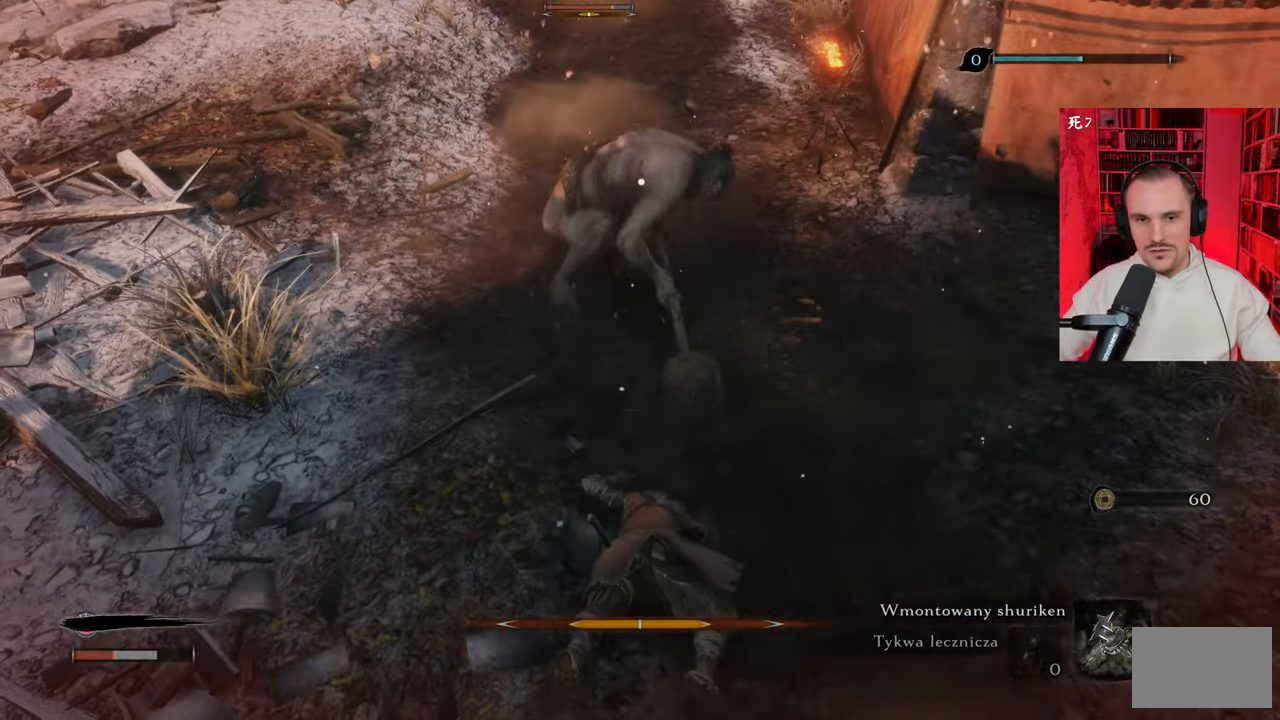
{"keys": ["a"], "mouse": [], "events": []}
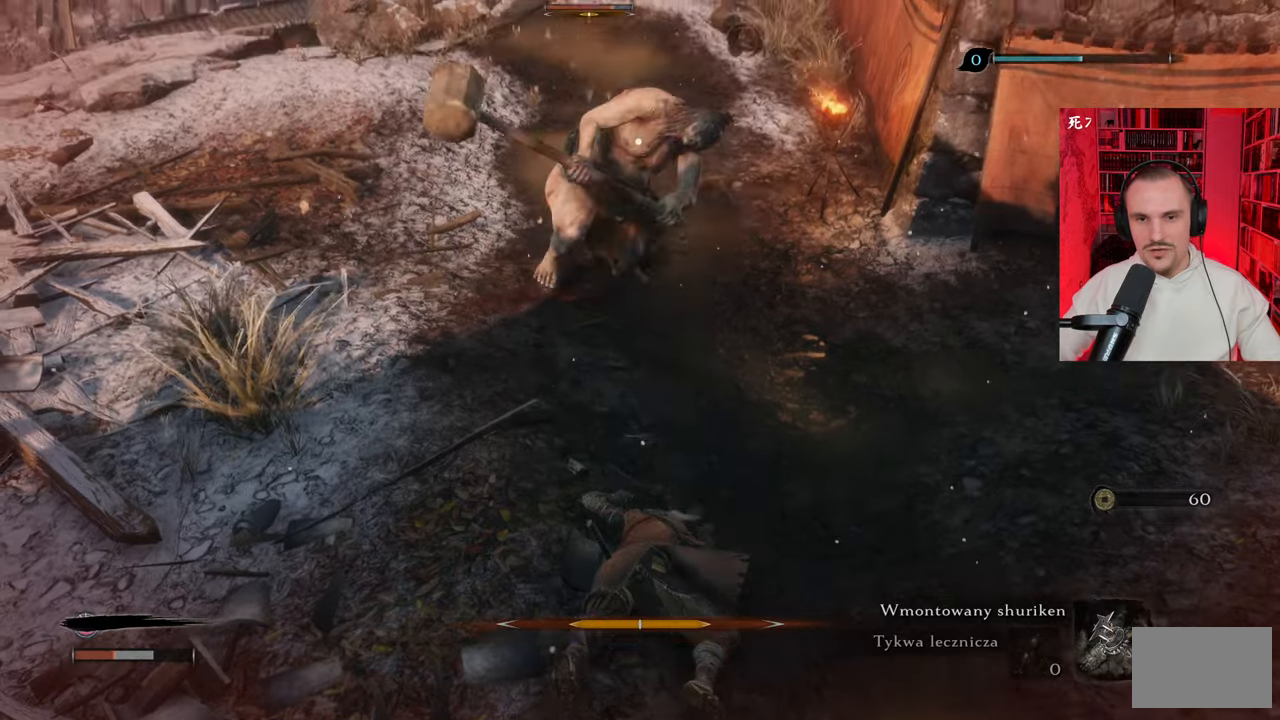
{"keys": ["a", "s"], "mouse": [], "events": [[450, "s", "down"]]}
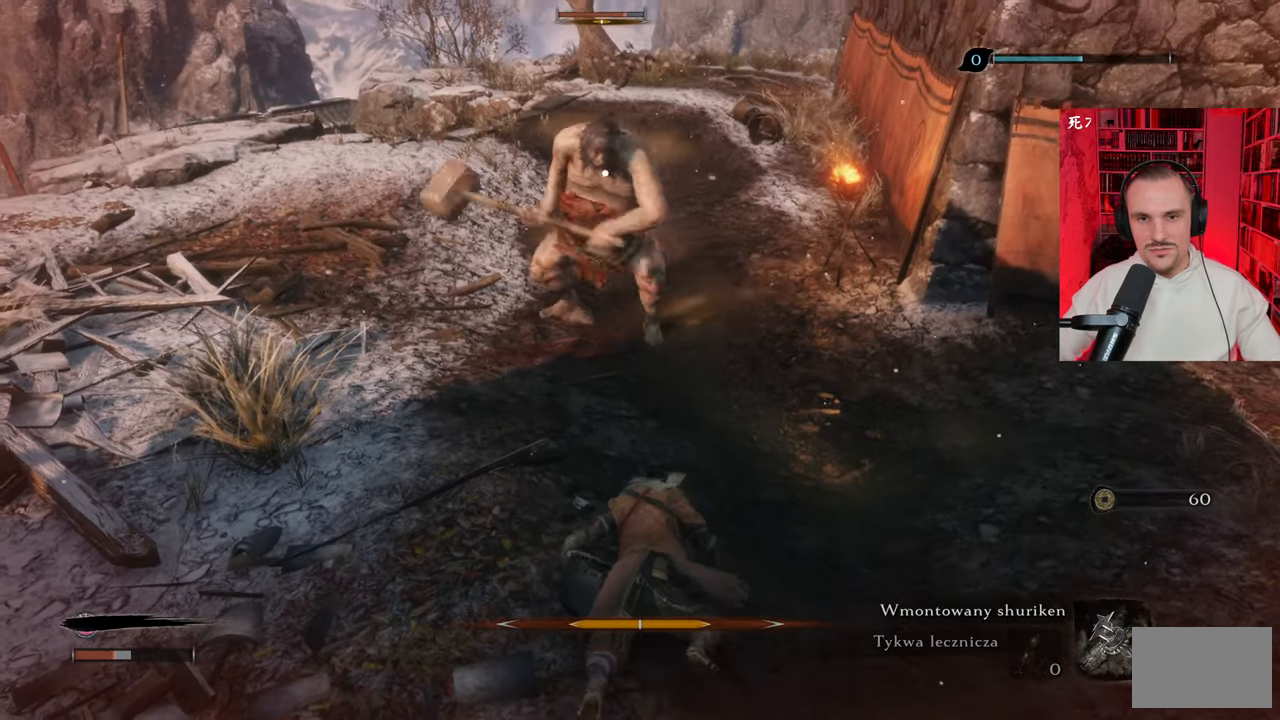
{"keys": ["s"], "mouse": [], "events": [[33, "a", "up"]]}
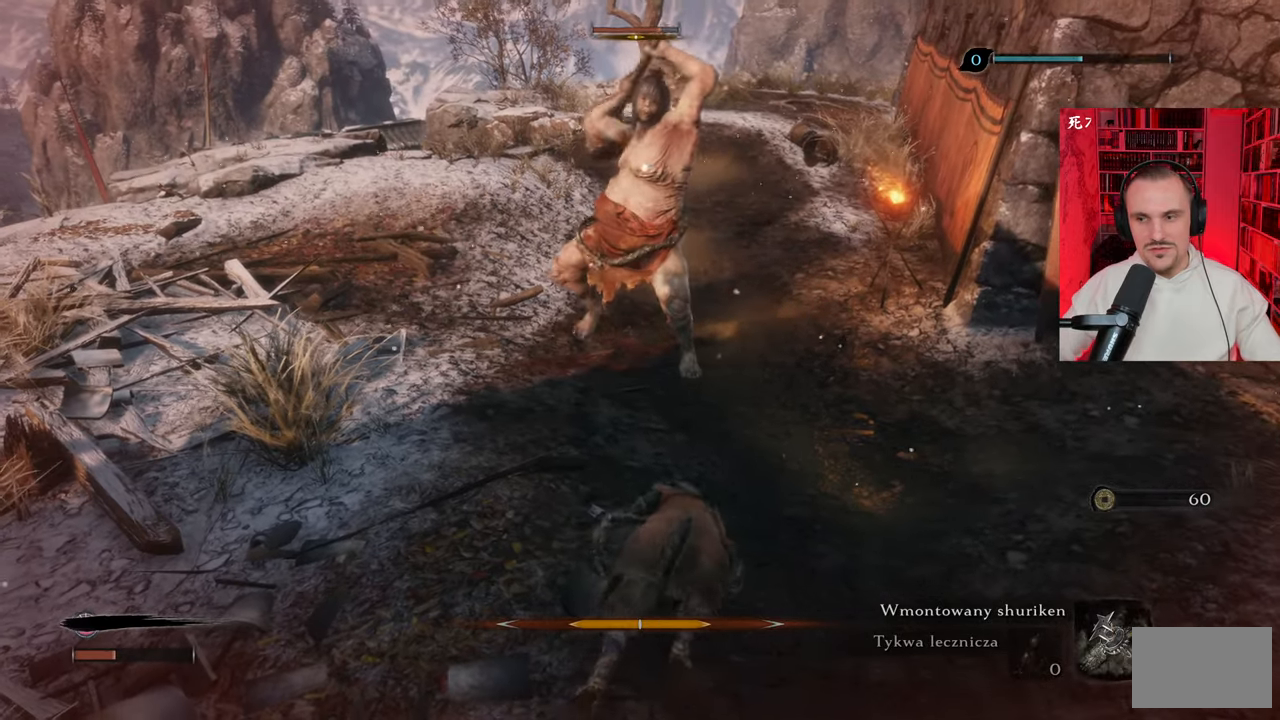
{"keys": ["s"], "mouse": [], "events": [[50, "shift", "down"], [150, "shift", "up"], [233, "shift", "down"], [333, "shift", "up"]]}
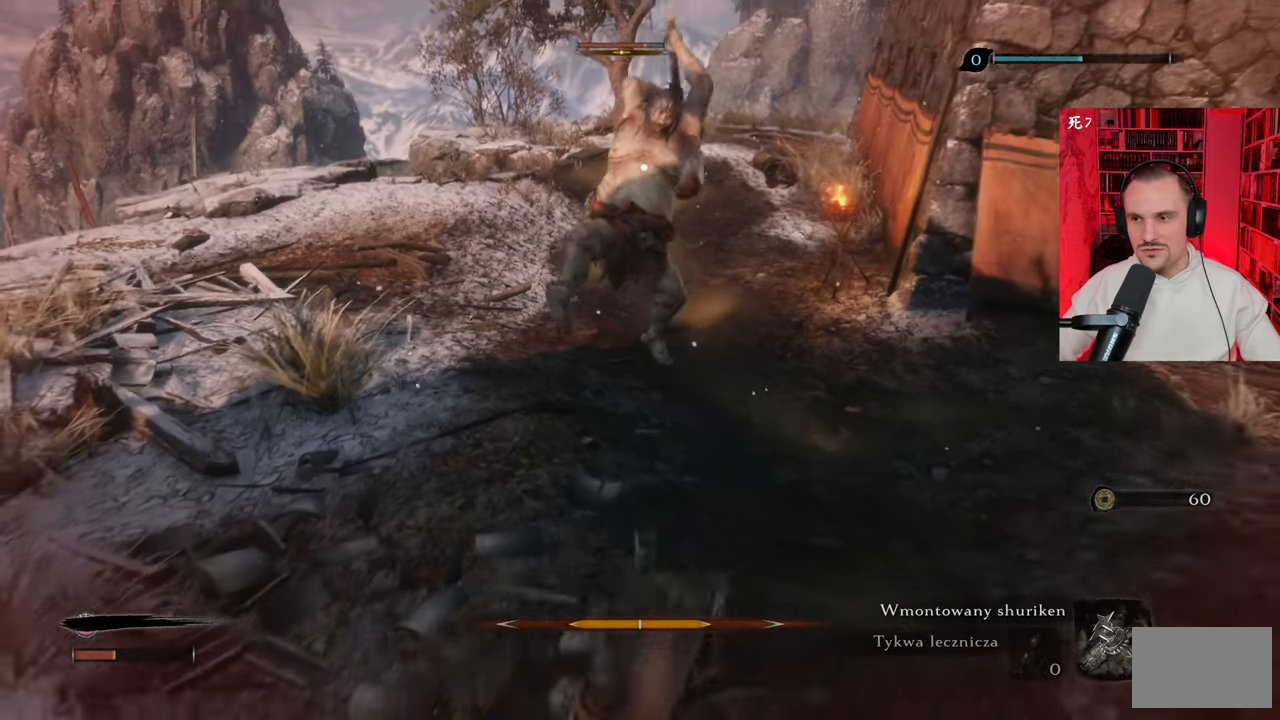
{"keys": ["s", "shift"], "mouse": [], "events": [[250, "shift", "down"], [400, "shift", "up"], [483, "shift", "down"]]}
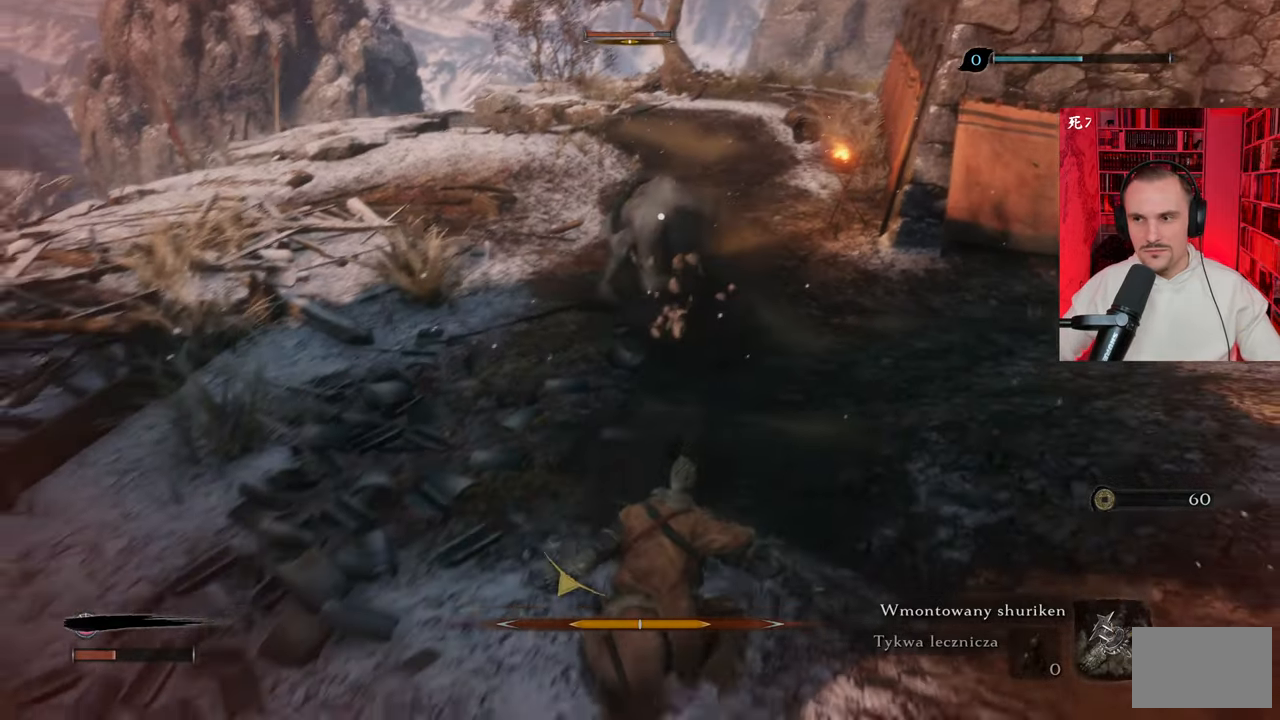
{"keys": ["s"], "mouse": [], "events": [[33, "shift", "up"]]}